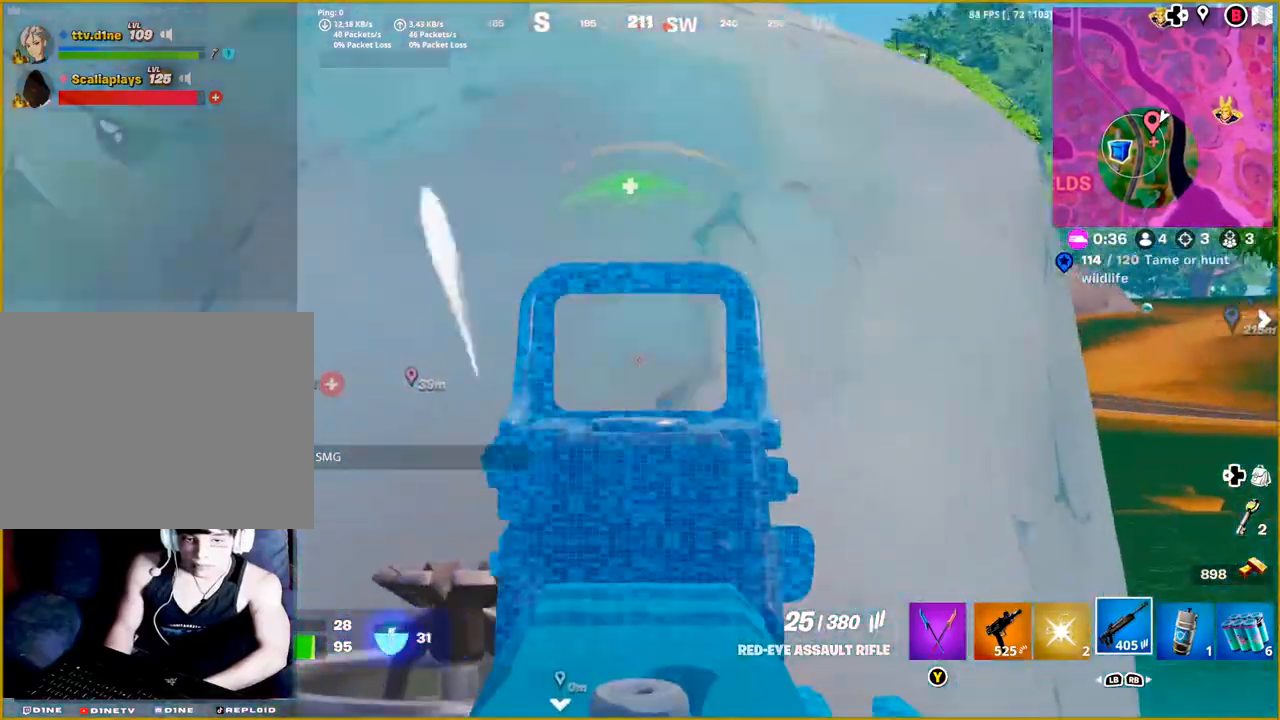
Gameplay with a controller (PlayStation layout); each line is a JSON object with the inputs held at the frame after it. "events" lists button and stick changes between this image and that frame as [ms after this image, input, new state], when the widget could be followed in between.
{"buttons": ["L2"], "left_stick": "down-right", "right_stick": "up-right", "events": [[167, "left_stick", "right"], [217, "left_stick", "down-right"], [283, "right_stick", "up-right"]]}
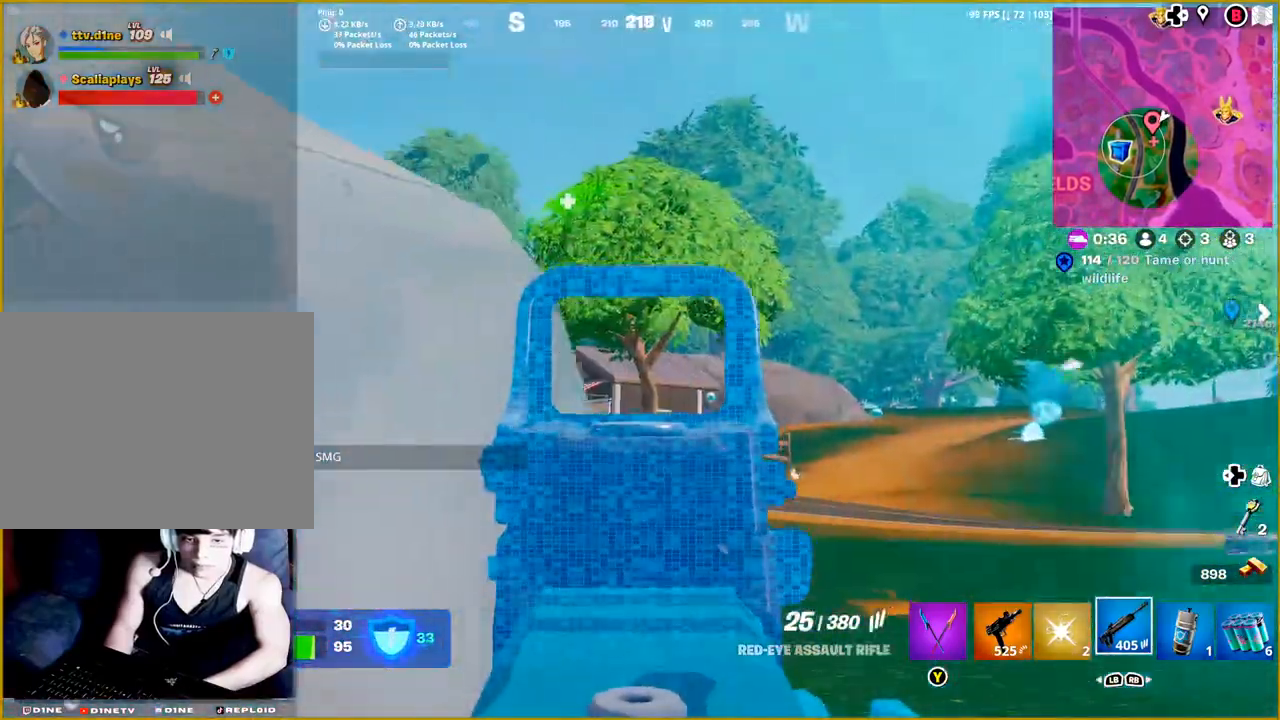
{"buttons": [], "left_stick": "left", "right_stick": "center", "events": [[67, "right_stick", "center"], [100, "left_stick", "center"], [200, "L2", "up"], [217, "left_stick", "down-left"], [400, "left_stick", "left"]]}
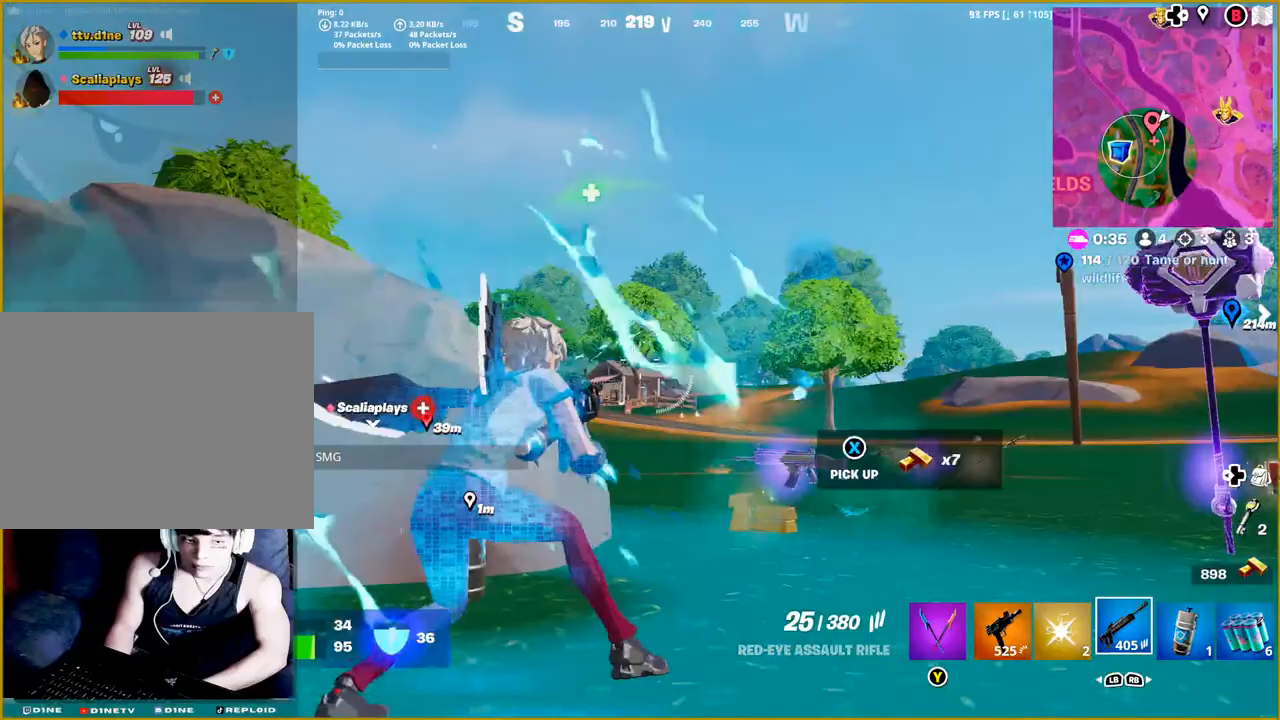
{"buttons": [], "left_stick": "down-left", "right_stick": "down-right", "events": [[67, "L1", "down"], [150, "right_stick", "down-right"], [217, "L1", "up"], [350, "left_stick", "down-left"]]}
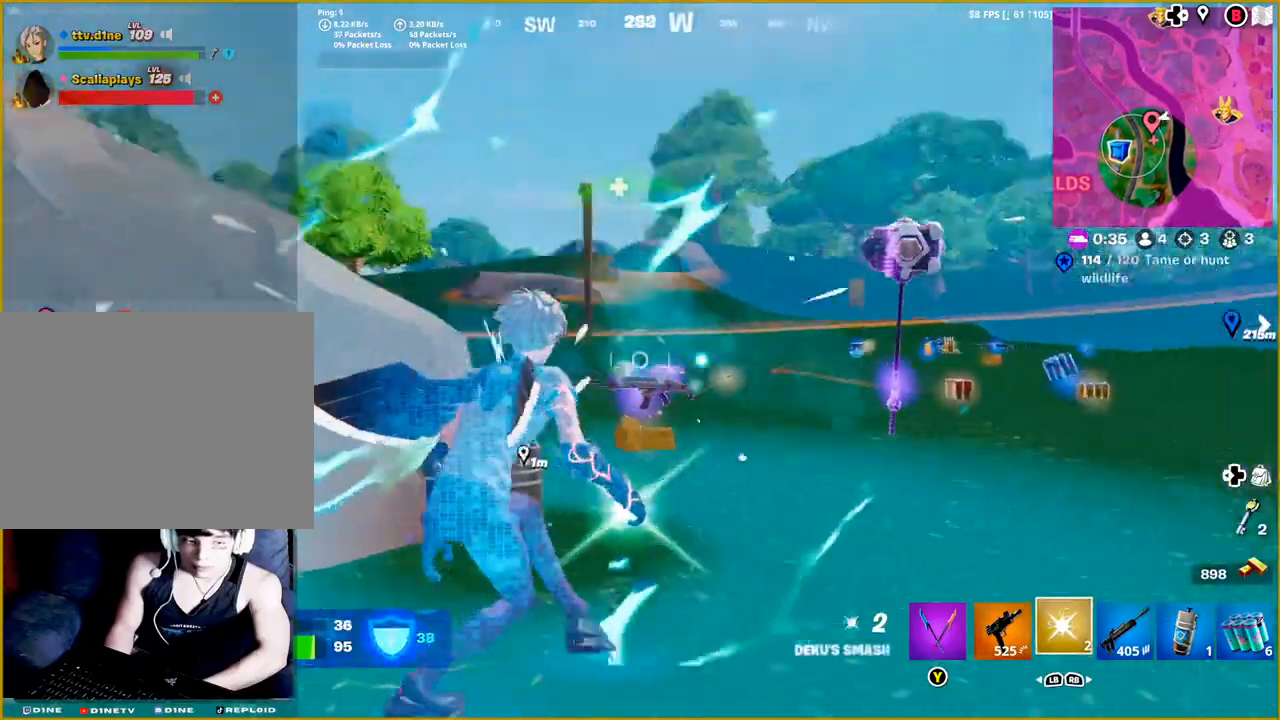
{"buttons": [], "left_stick": "down", "right_stick": "center", "events": [[17, "right_stick", "right"], [117, "right_stick", "center"], [150, "left_stick", "down"], [367, "CROSS", "down"], [483, "CROSS", "up"]]}
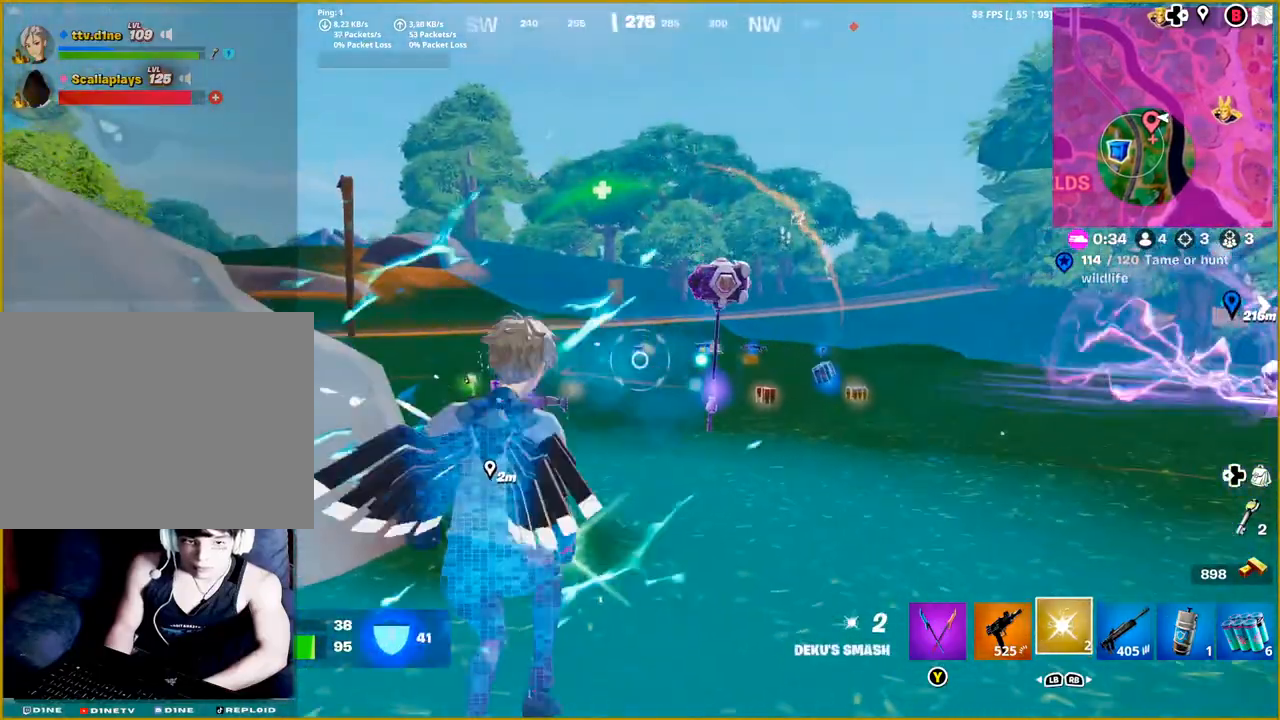
{"buttons": [], "left_stick": "left", "right_stick": "right", "events": [[117, "right_stick", "right"], [150, "left_stick", "down-right"], [300, "left_stick", "down-left"], [500, "left_stick", "left"]]}
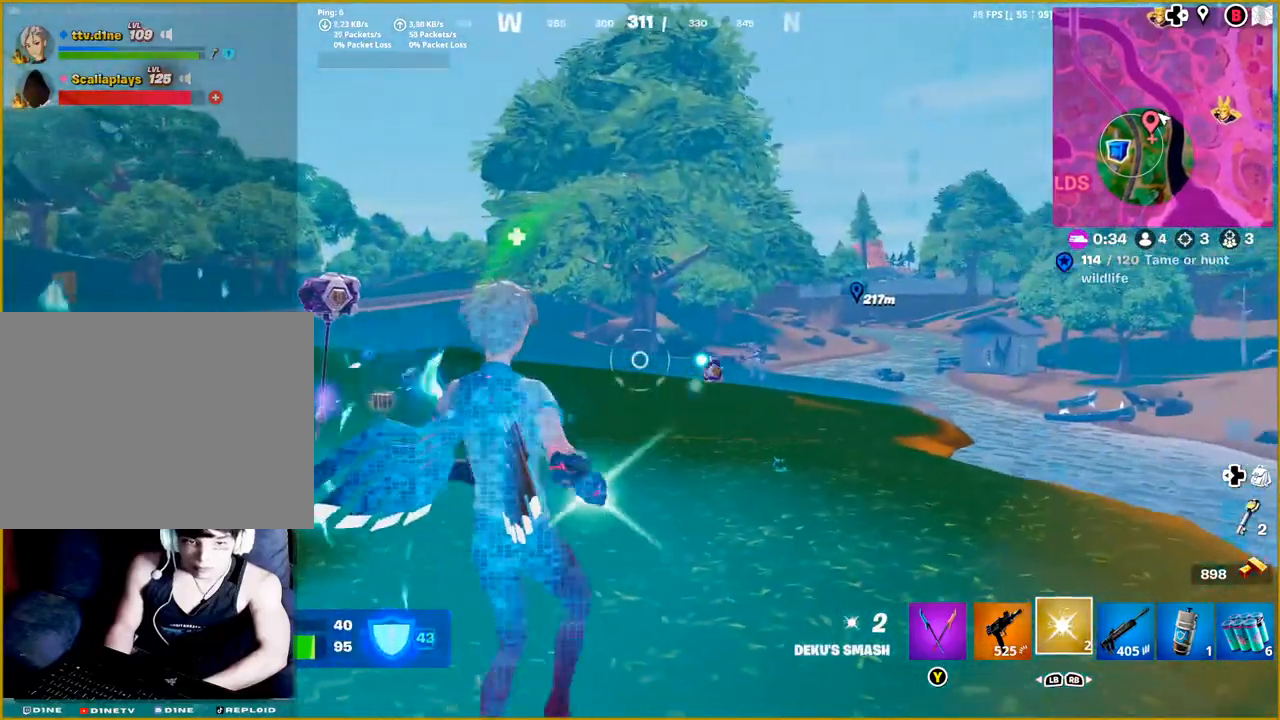
{"buttons": [], "left_stick": "center", "right_stick": "right", "events": [[17, "right_stick", "center"], [200, "left_stick", "up-left"], [300, "right_stick", "right"], [417, "left_stick", "center"]]}
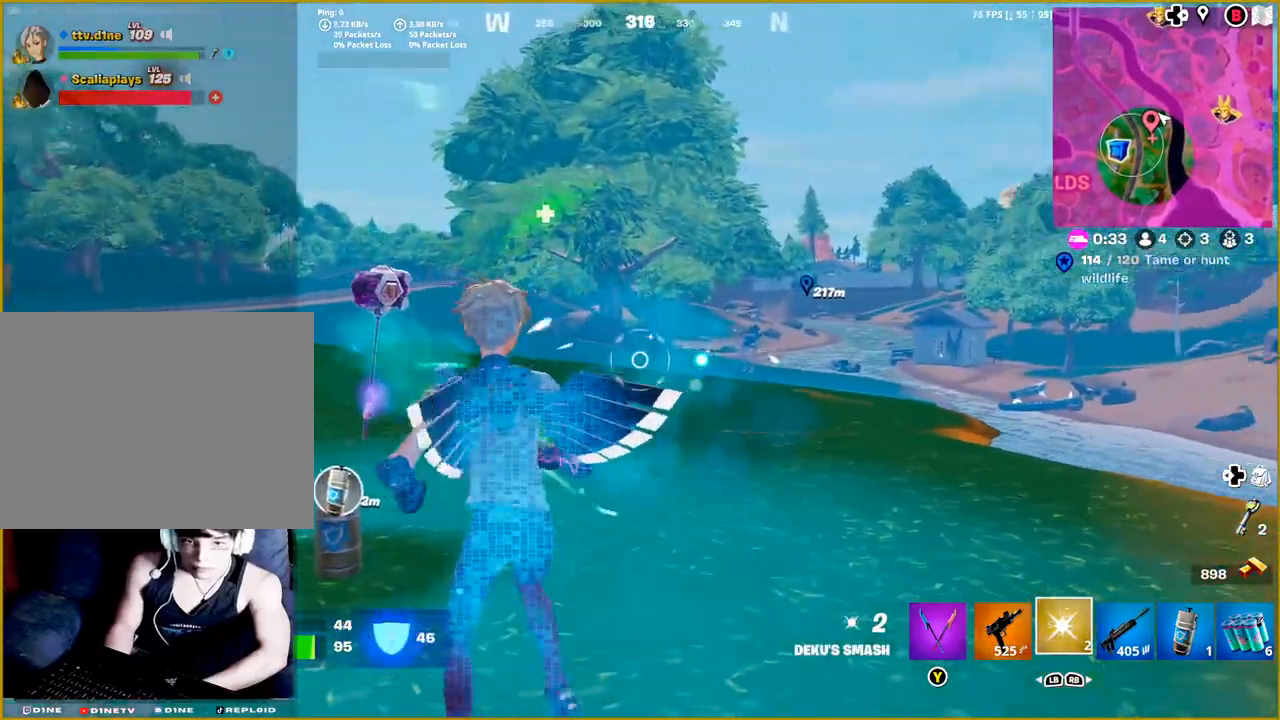
{"buttons": ["R2"], "left_stick": "center", "right_stick": "center", "events": [[17, "left_stick", "up-right"], [50, "R2", "down"], [167, "left_stick", "center"], [200, "right_stick", "down-right"], [317, "right_stick", "center"]]}
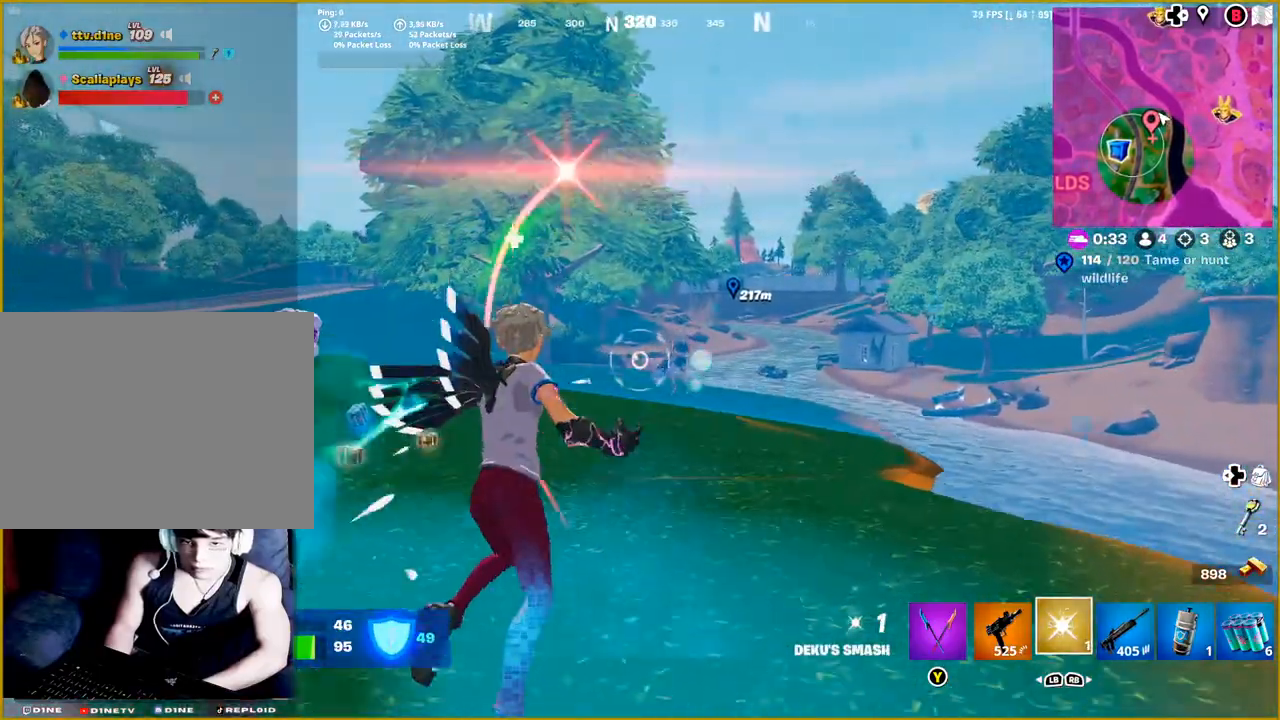
{"buttons": ["R2"], "left_stick": "center", "right_stick": "down-left", "events": [[83, "right_stick", "down"], [417, "right_stick", "down-left"]]}
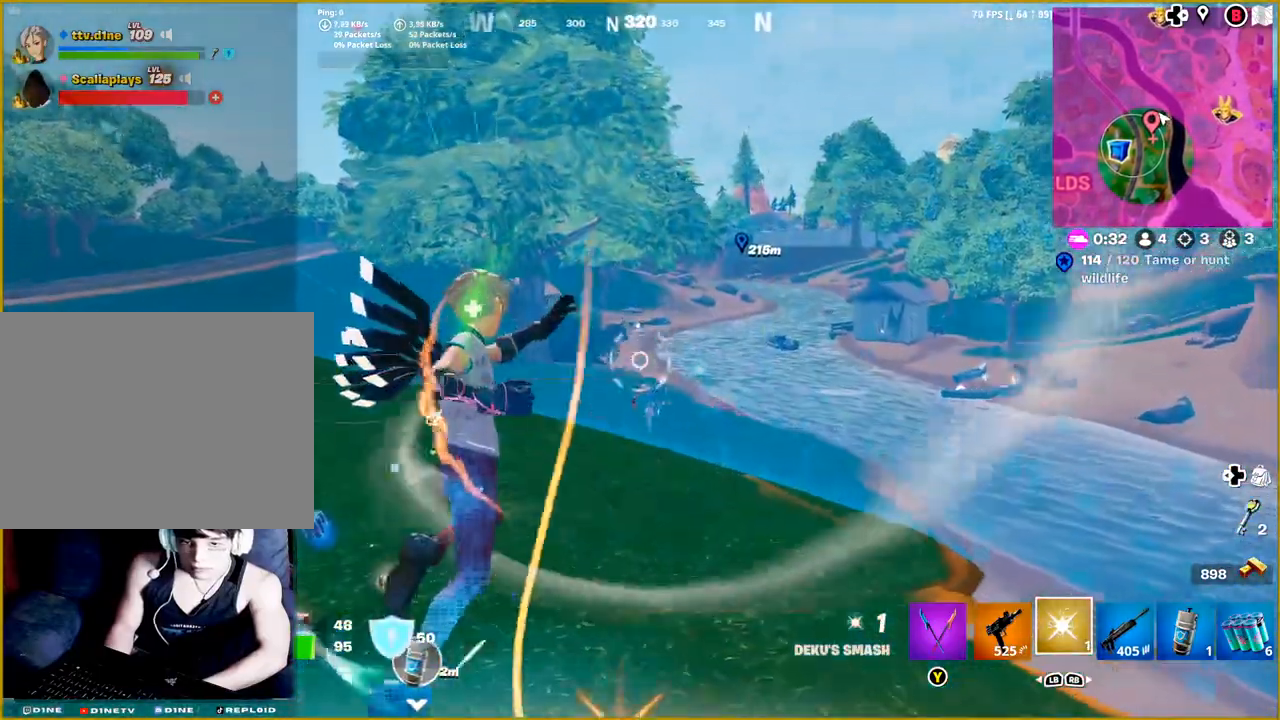
{"buttons": ["R2"], "left_stick": "center", "right_stick": "down-left", "events": []}
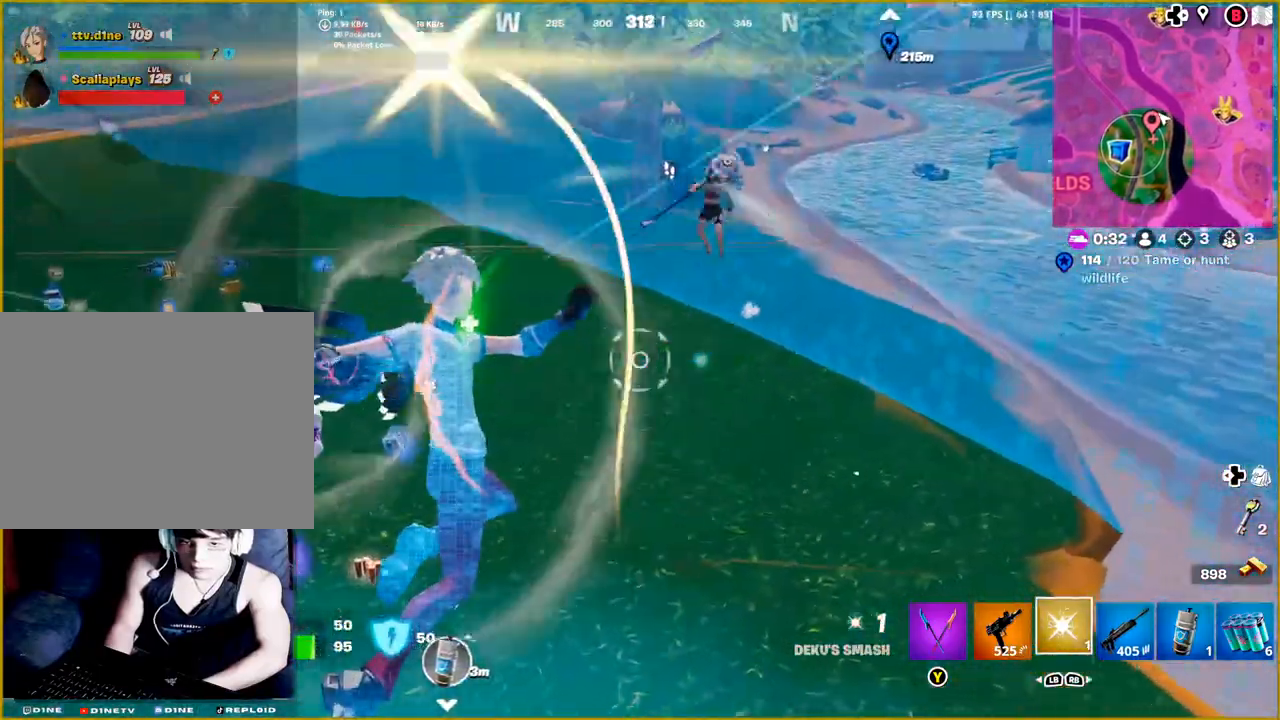
{"buttons": ["R2"], "left_stick": "center", "right_stick": "down-left", "events": [[33, "right_stick", "center"], [283, "right_stick", "left"], [467, "right_stick", "down-left"]]}
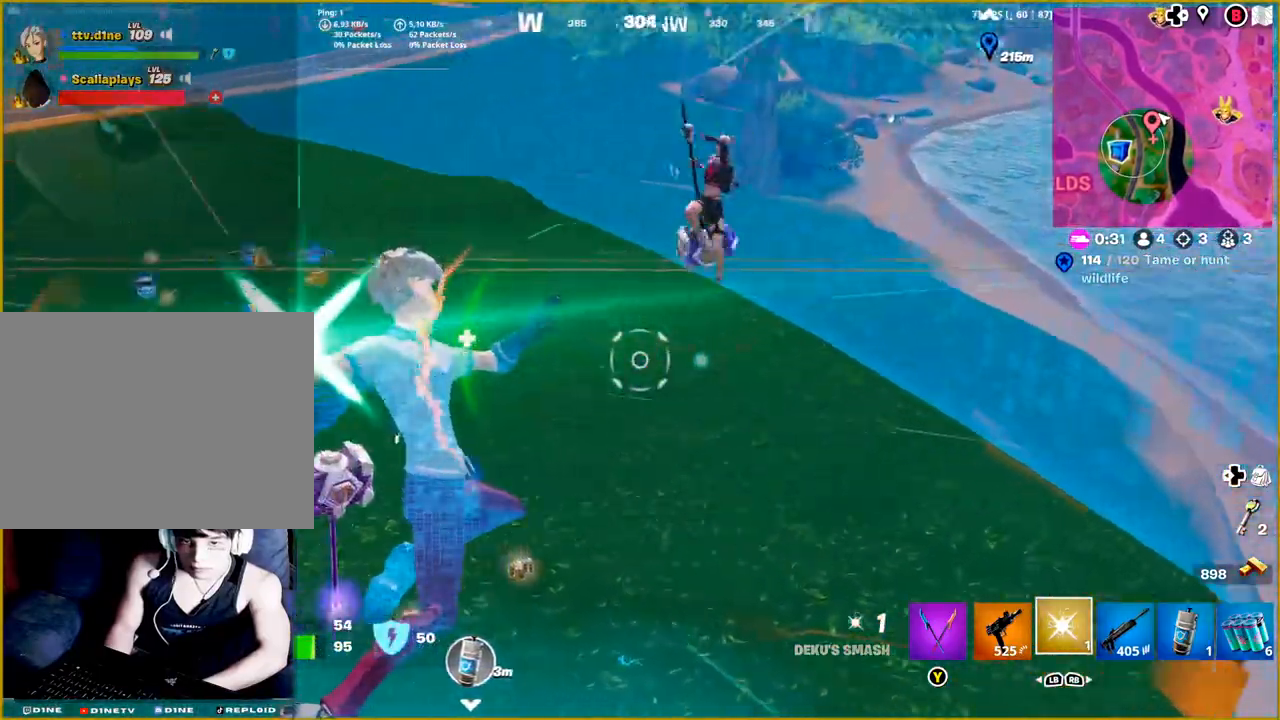
{"buttons": ["R2"], "left_stick": "center", "right_stick": "down-right", "events": [[317, "right_stick", "down-right"]]}
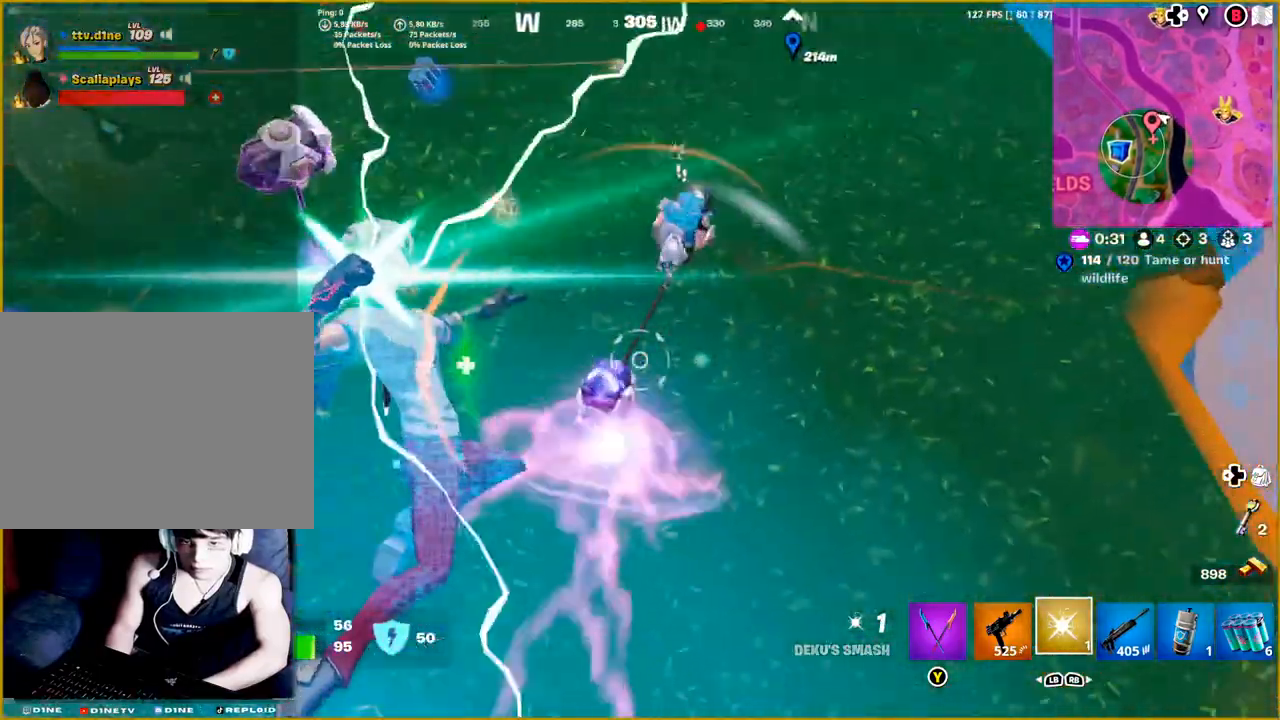
{"buttons": ["R2"], "left_stick": "center", "right_stick": "up", "events": [[67, "right_stick", "center"], [167, "right_stick", "up-left"], [317, "right_stick", "up"]]}
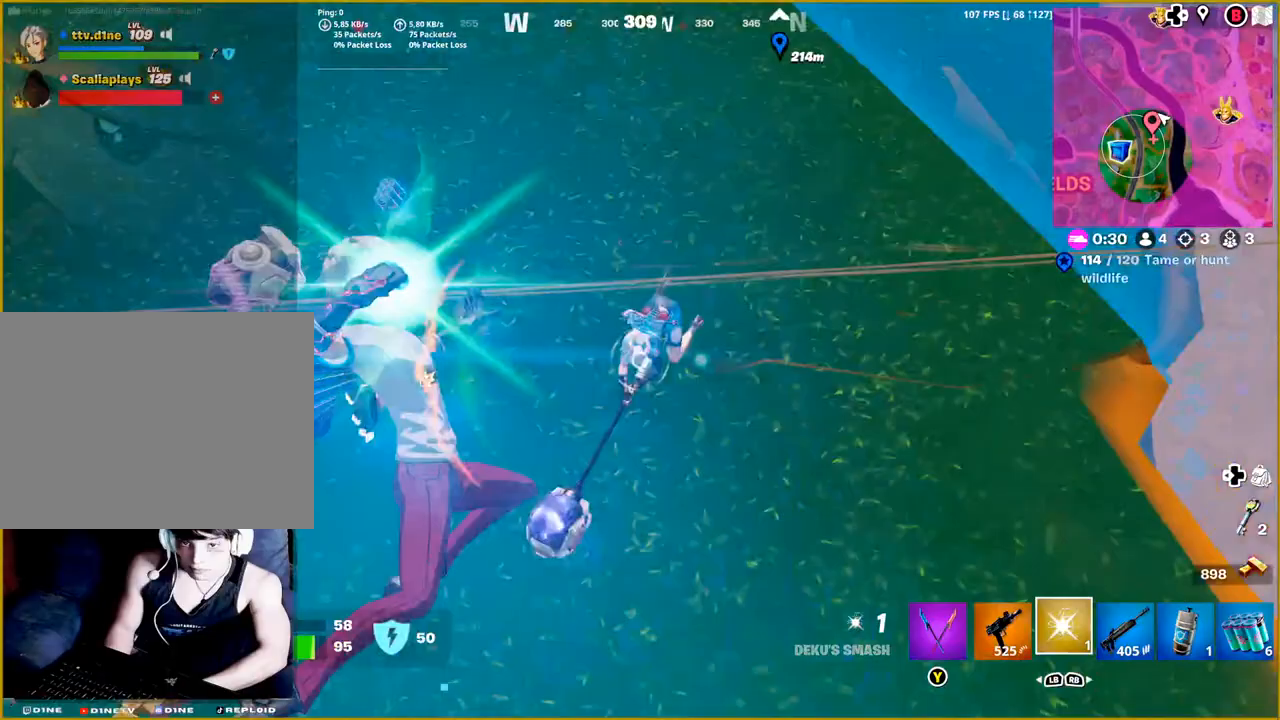
{"buttons": ["R2"], "left_stick": "center", "right_stick": "center", "events": [[83, "right_stick", "right"], [283, "right_stick", "down"], [483, "right_stick", "center"]]}
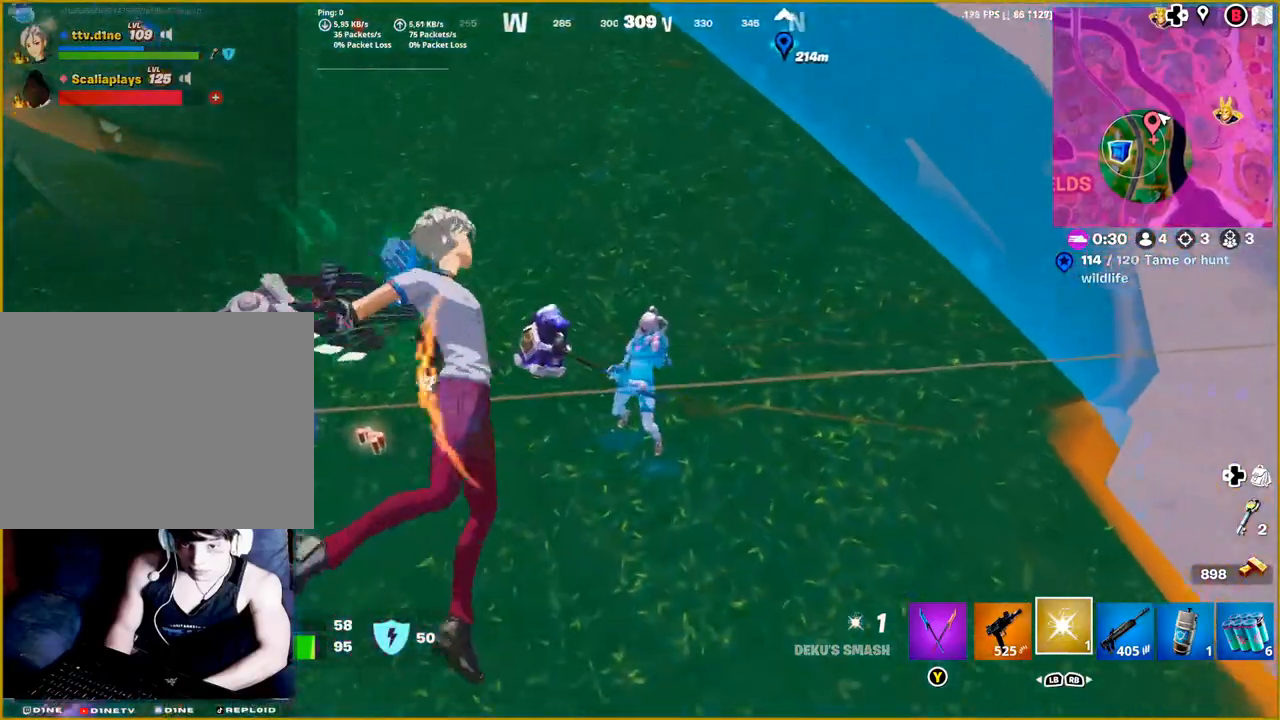
{"buttons": [], "left_stick": "center", "right_stick": "left", "events": [[317, "right_stick", "left"], [400, "R2", "up"]]}
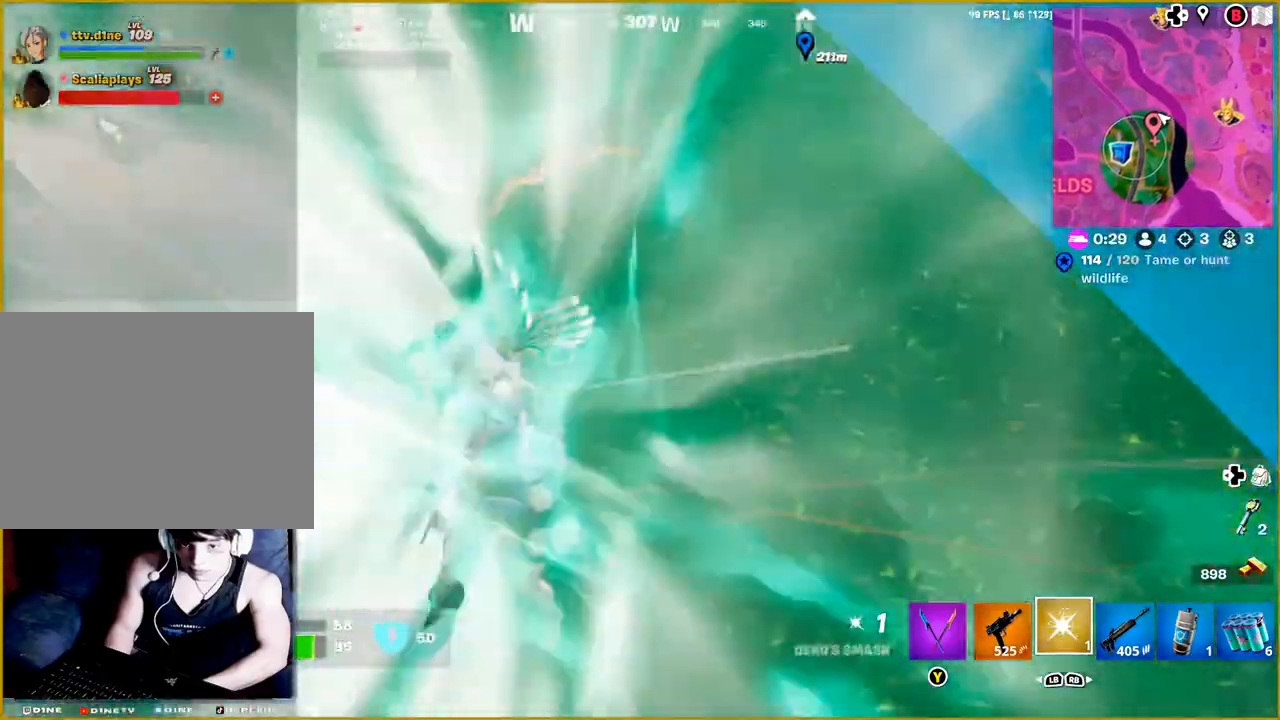
{"buttons": [], "left_stick": "left", "right_stick": "left", "events": [[117, "left_stick", "down-left"], [333, "left_stick", "left"]]}
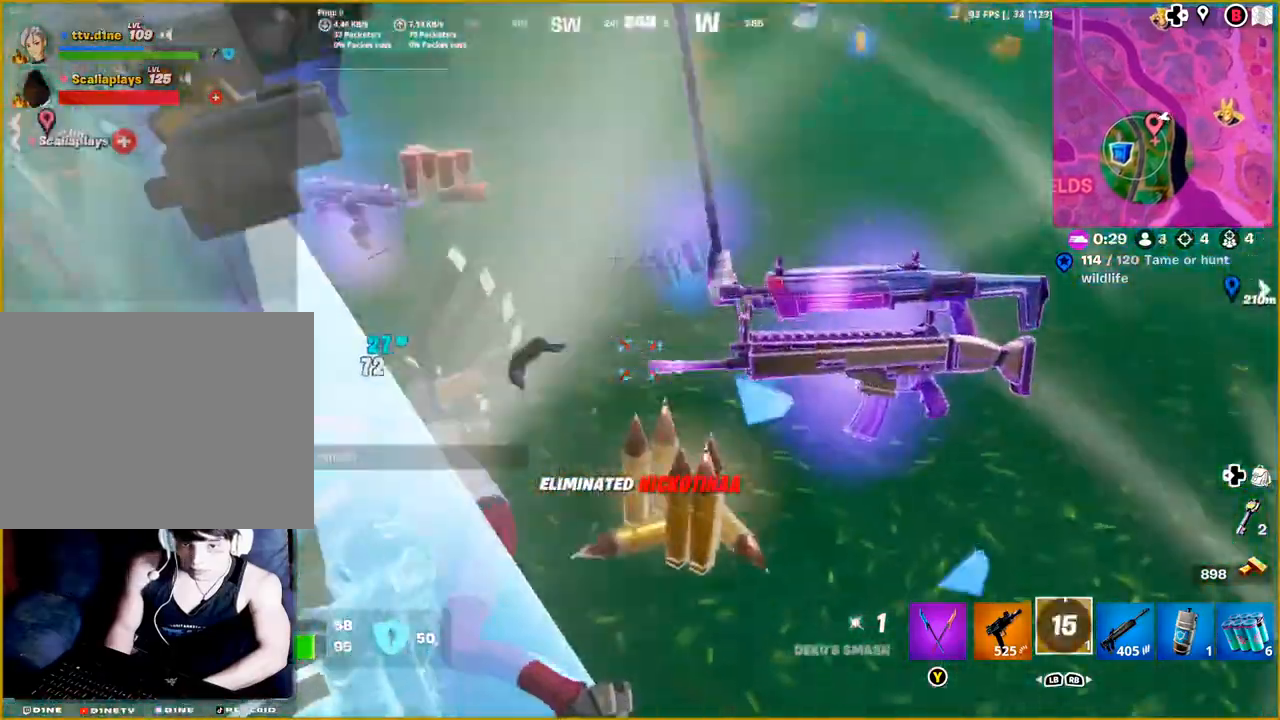
{"buttons": [], "left_stick": "up-left", "right_stick": "left", "events": [[350, "left_stick", "up-left"]]}
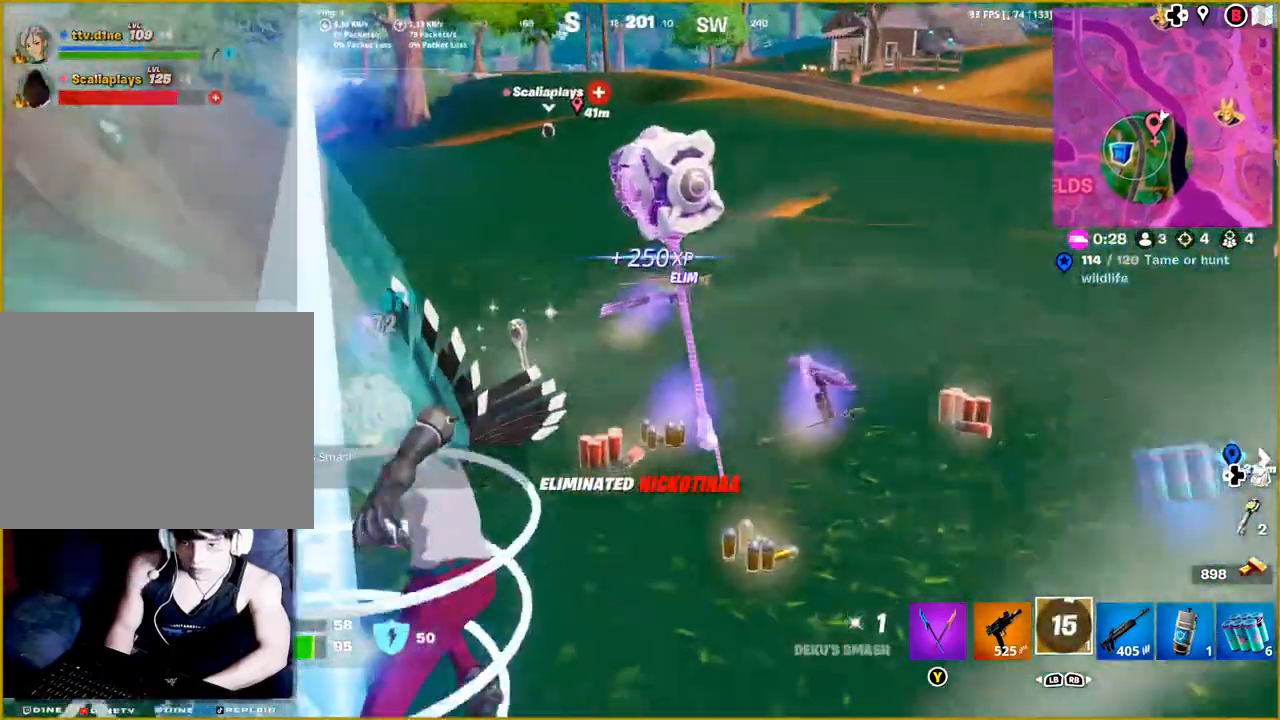
{"buttons": [], "left_stick": "up-left", "right_stick": "center", "events": [[417, "right_stick", "center"]]}
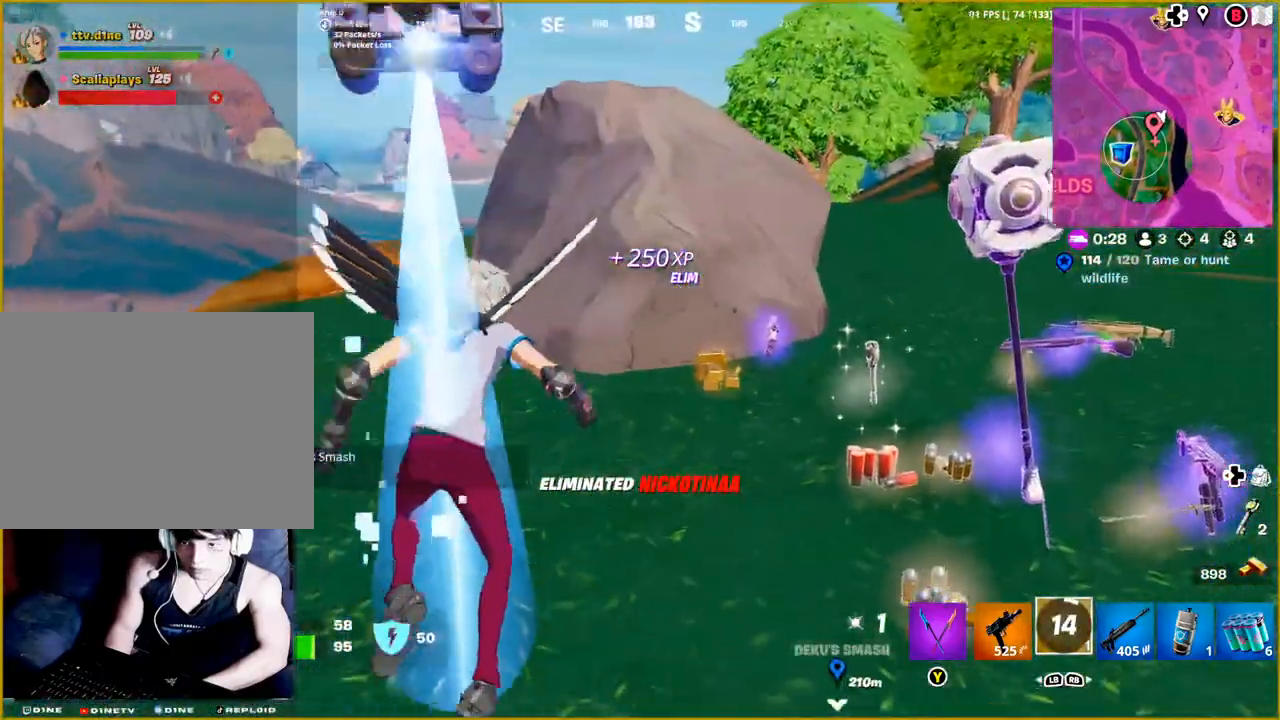
{"buttons": [], "left_stick": "up-left", "right_stick": "center", "events": []}
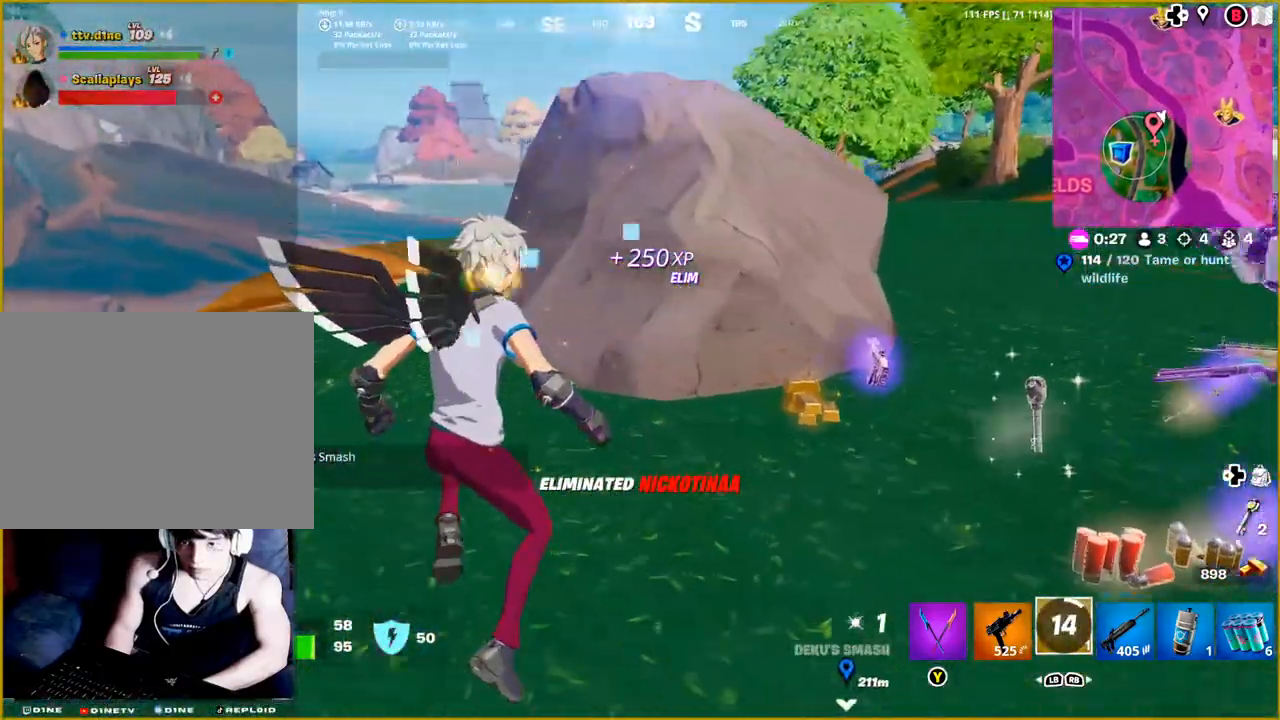
{"buttons": [], "left_stick": "left", "right_stick": "left", "events": [[50, "right_stick", "right"], [167, "left_stick", "up-right"], [283, "left_stick", "up-left"], [283, "right_stick", "center"], [367, "right_stick", "left"], [417, "left_stick", "left"]]}
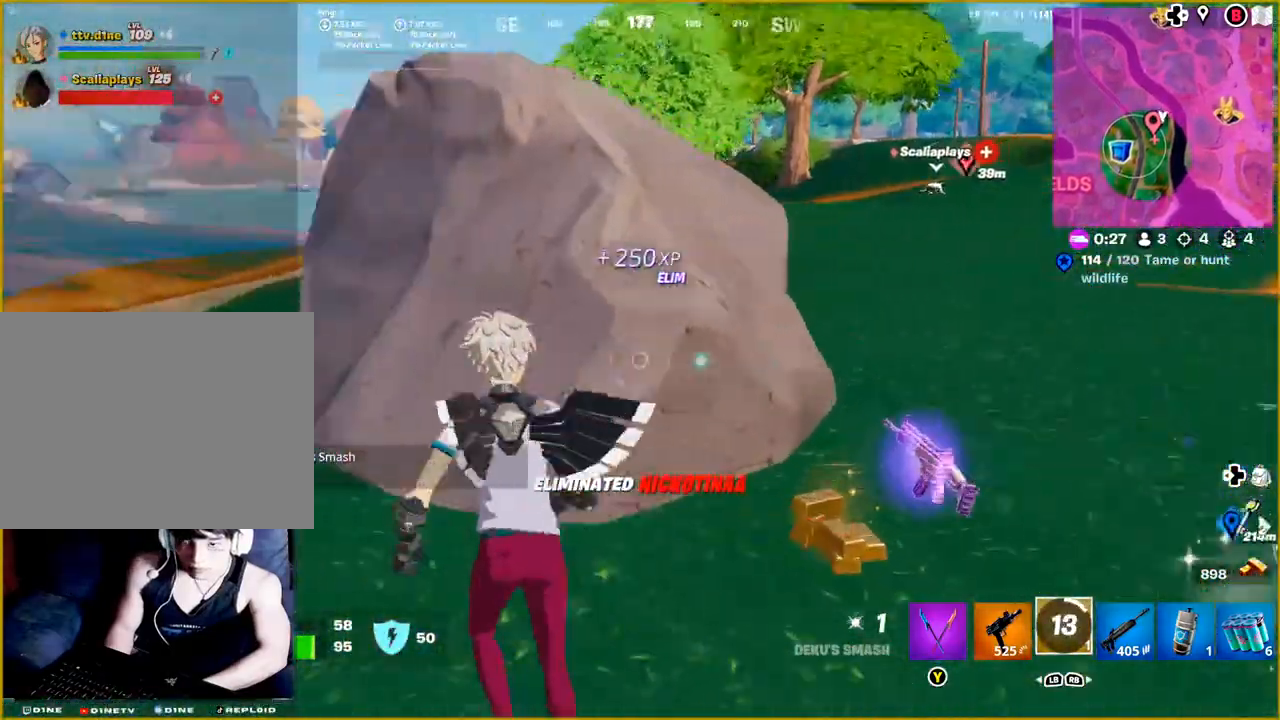
{"buttons": [], "left_stick": "up-left", "right_stick": "right", "events": [[50, "right_stick", "center"], [167, "left_stick", "up-left"], [333, "right_stick", "right"]]}
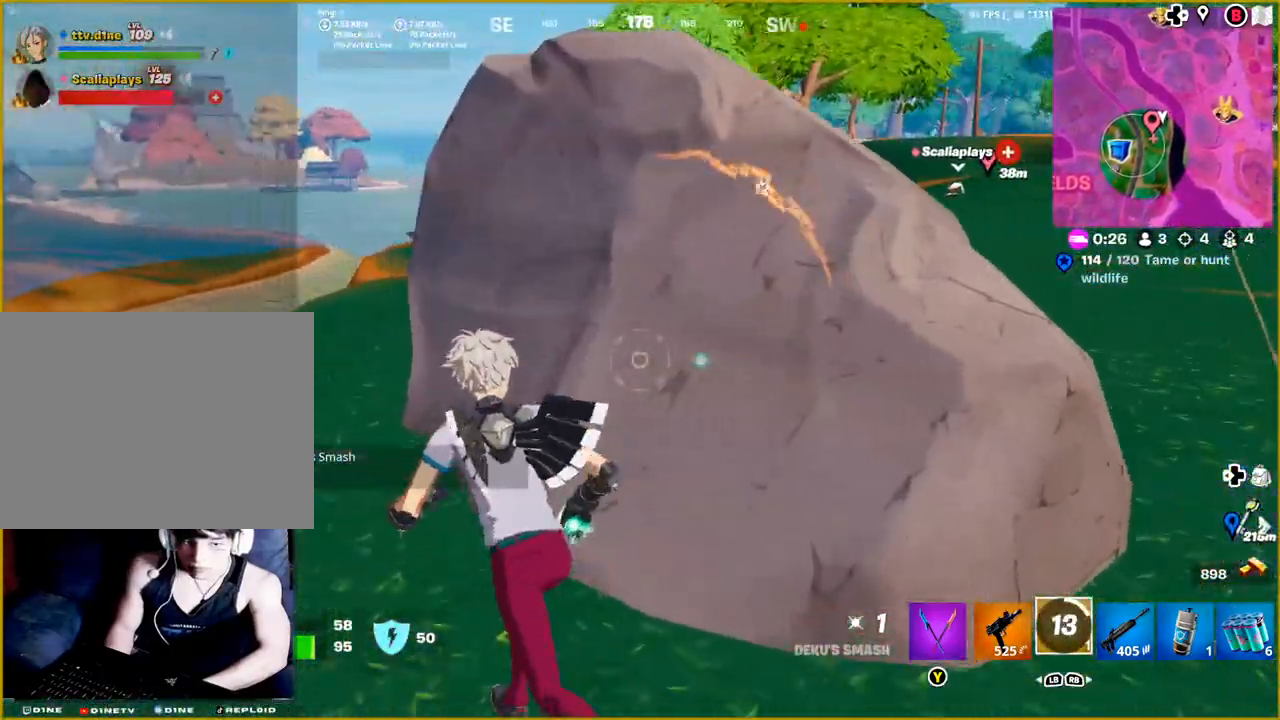
{"buttons": [], "left_stick": "left", "right_stick": "down-right", "events": [[100, "R1", "down"], [183, "R1", "up"], [250, "R1", "down"], [367, "R1", "up"], [367, "right_stick", "down-right"], [400, "left_stick", "left"]]}
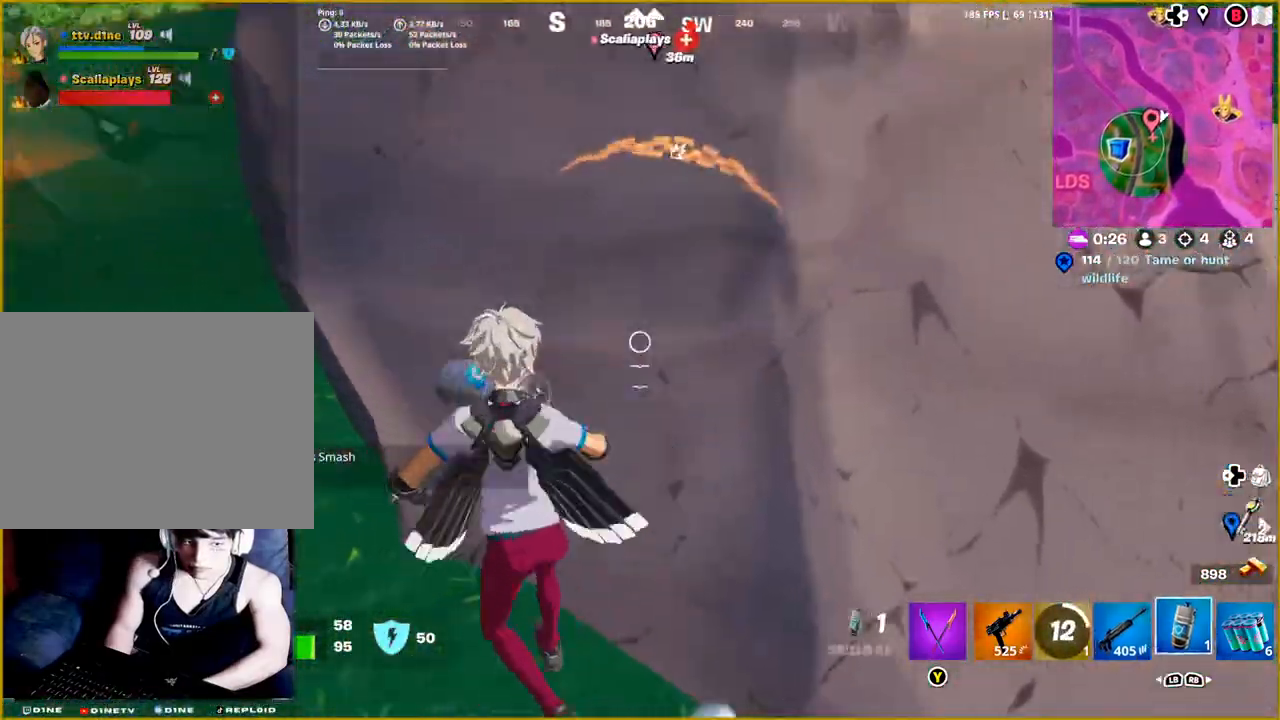
{"buttons": [], "left_stick": "center", "right_stick": "up-right", "events": [[150, "R2", "down"], [200, "left_stick", "down-left"], [317, "left_stick", "center"], [367, "R2", "up"], [383, "right_stick", "right"], [500, "right_stick", "up-right"]]}
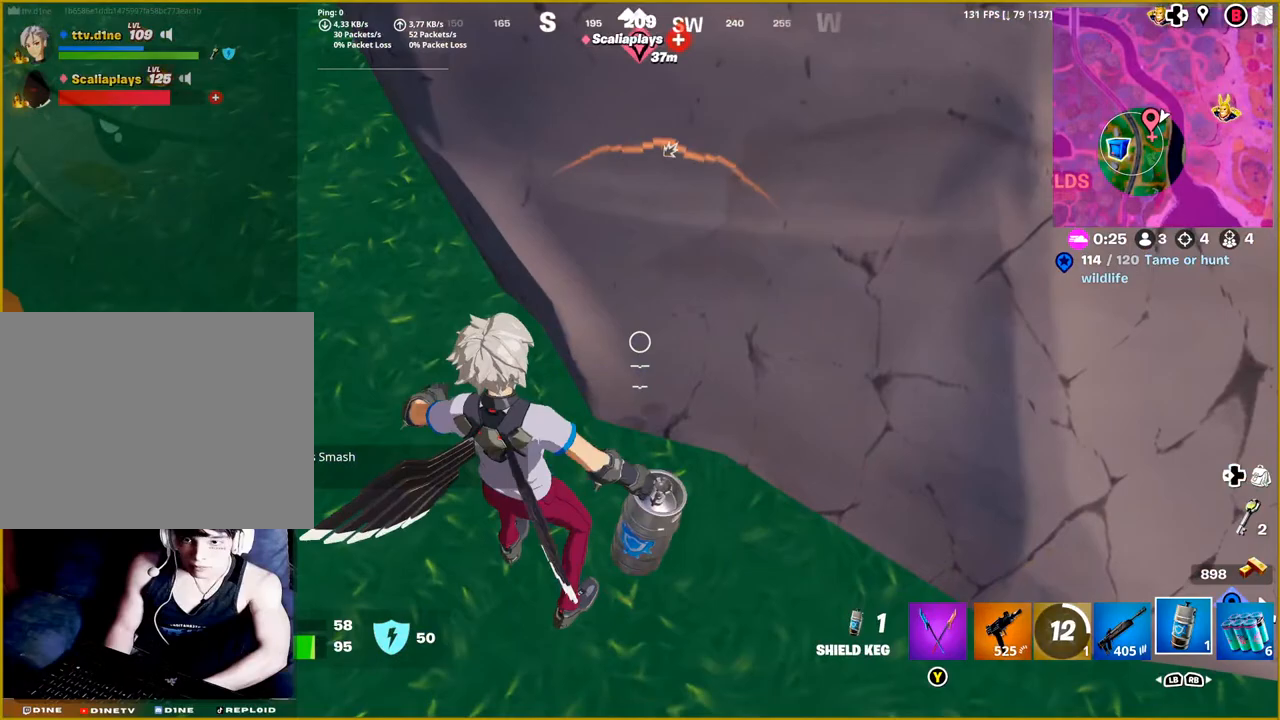
{"buttons": [], "left_stick": "center", "right_stick": "center", "events": [[67, "left_stick", "down-right"], [67, "right_stick", "up"], [267, "right_stick", "up-right"], [333, "left_stick", "center"], [500, "right_stick", "center"]]}
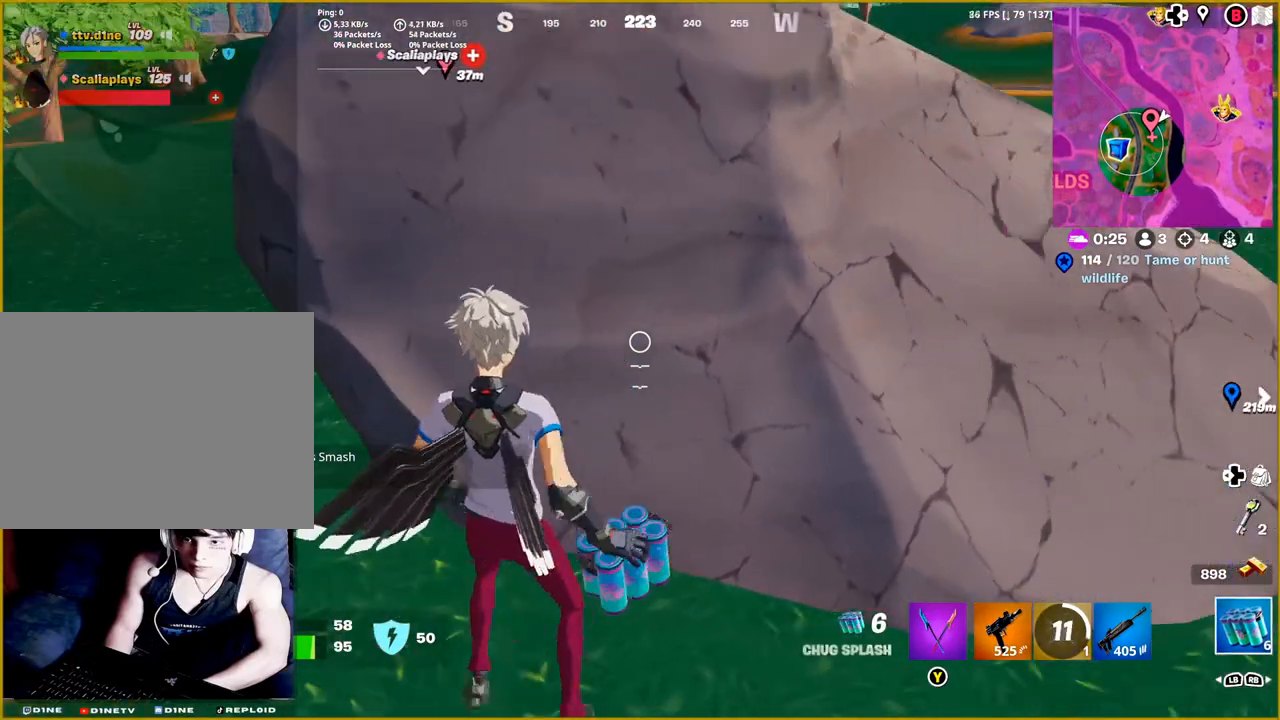
{"buttons": [], "left_stick": "down", "right_stick": "down", "events": [[267, "left_stick", "down"], [317, "right_stick", "down"]]}
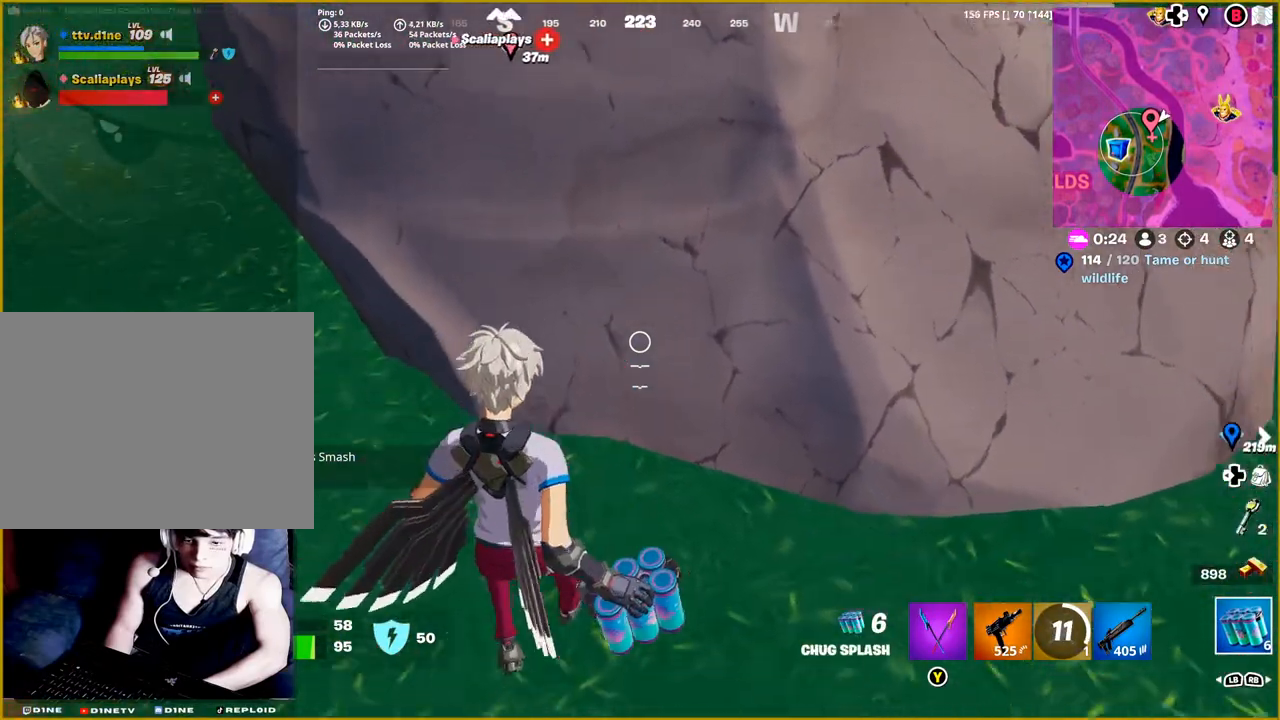
{"buttons": [], "left_stick": "center", "right_stick": "down", "events": [[33, "right_stick", "center"], [150, "left_stick", "center"], [217, "right_stick", "up"], [283, "L1", "down"], [333, "right_stick", "center"], [367, "L1", "up"], [417, "right_stick", "down"]]}
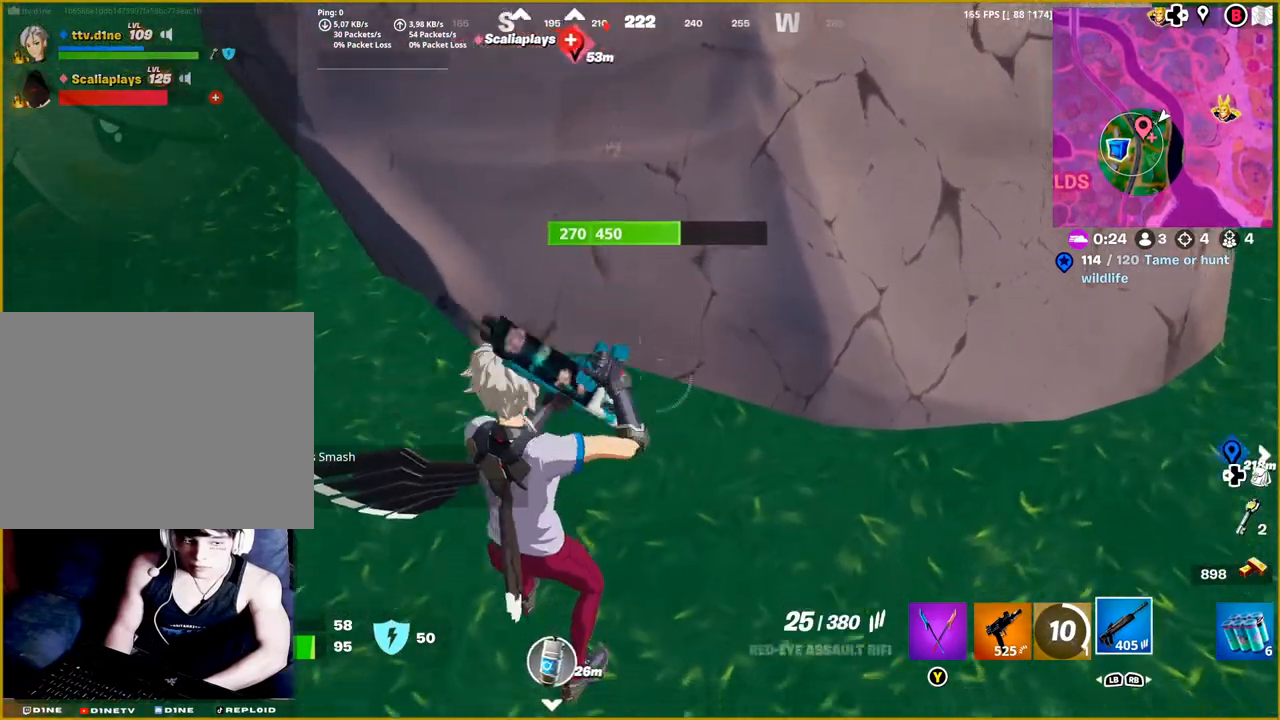
{"buttons": ["R1"], "left_stick": "up-right", "right_stick": "center", "events": [[167, "right_stick", "center"], [283, "left_stick", "up-right"], [400, "R1", "down"]]}
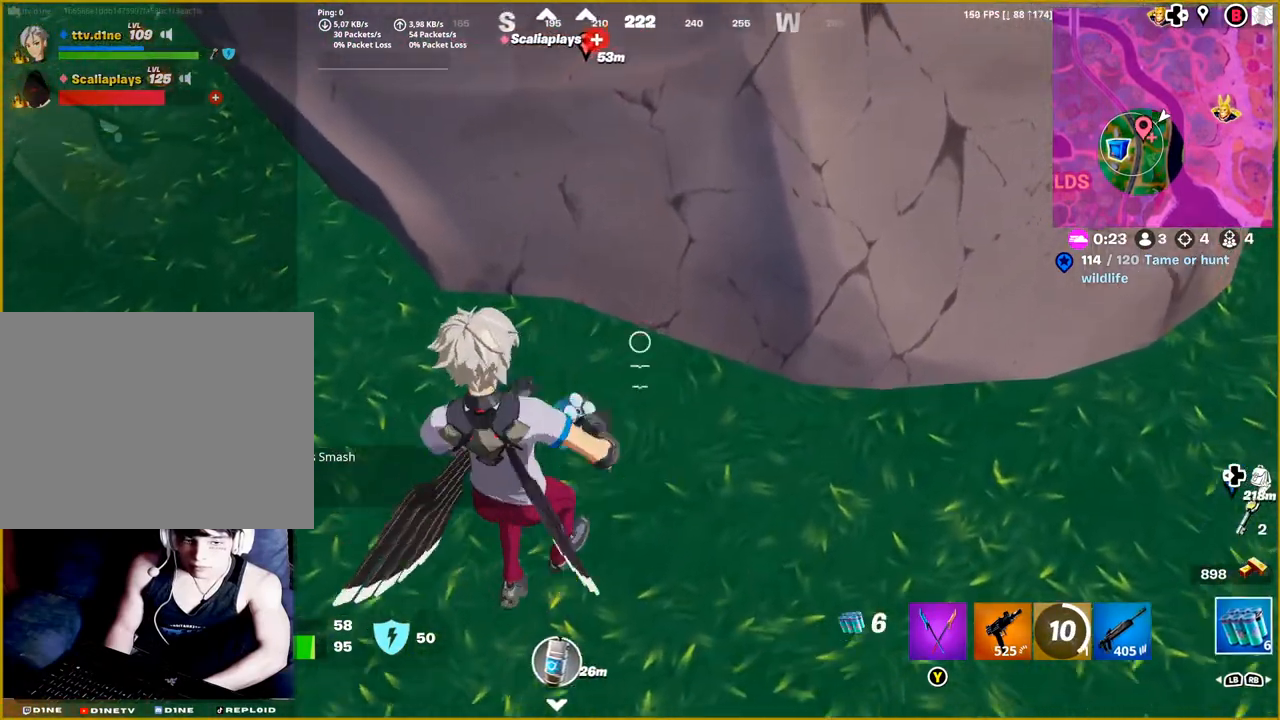
{"buttons": ["R2"], "left_stick": "right", "right_stick": "down-left", "events": [[17, "R1", "up"], [83, "left_stick", "right"], [133, "right_stick", "down-left"], [233, "R2", "down"]]}
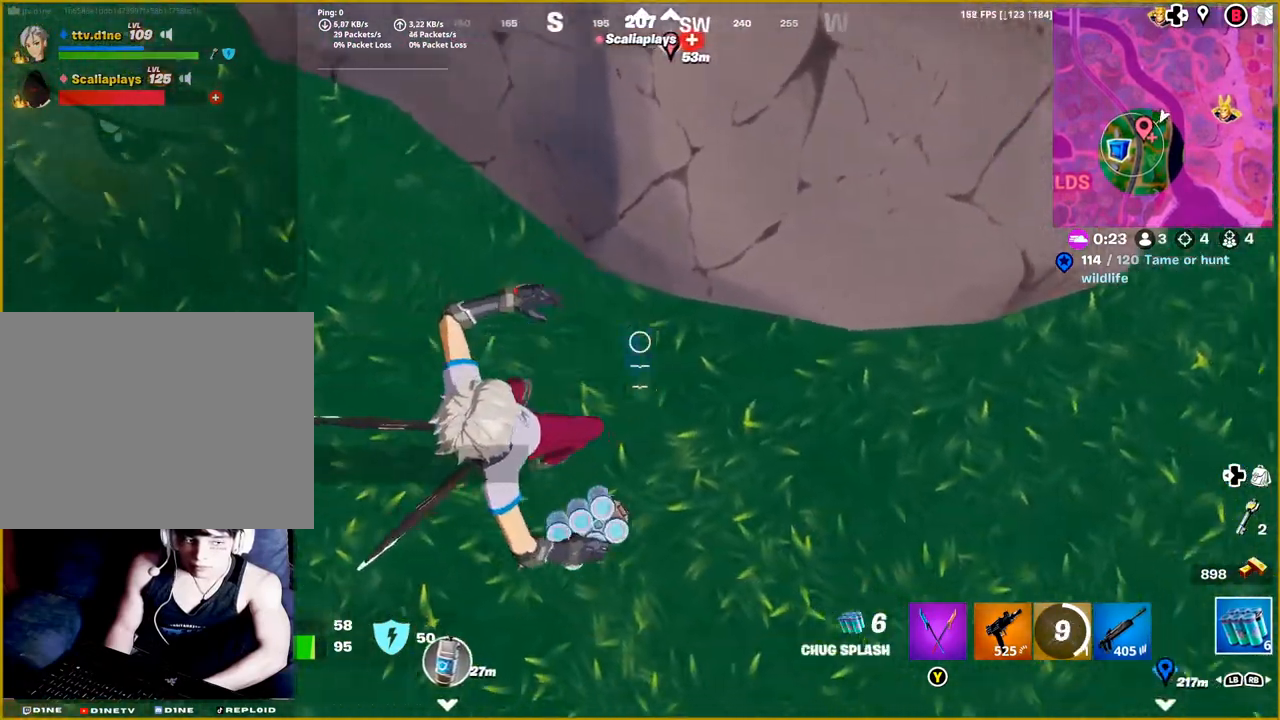
{"buttons": [], "left_stick": "down", "right_stick": "center", "events": [[17, "R2", "up"], [17, "right_stick", "center"], [350, "left_stick", "down-right"], [483, "left_stick", "down"]]}